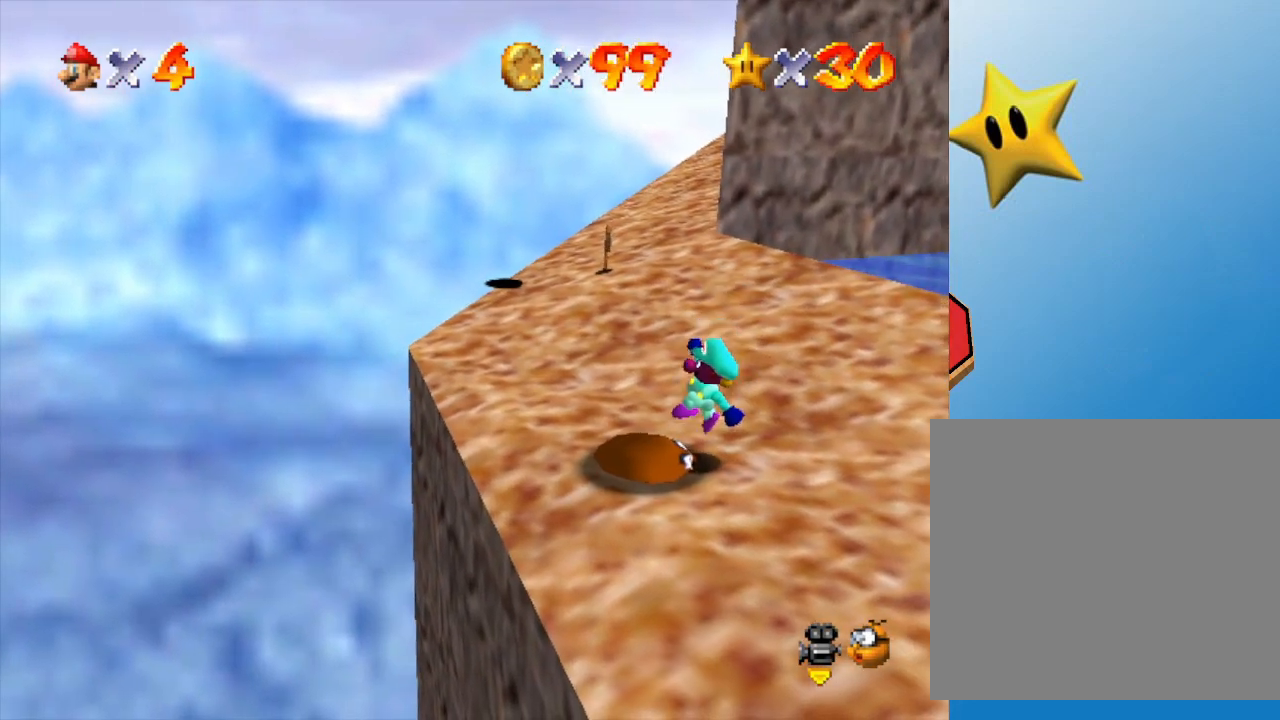
Gameplay with a controller (Nintendo layout); each line is a JSON object with the inputs held at the frame after it. "events" lists button and stick changes between this image and that frame as [ms after this image, input, new state], when the widget could be followed in between. Not read: L3 R3.
{"buttons": [], "left_stick": "center", "events": [[17, "left_stick", "center"], [333, "left_stick", "left"], [467, "left_stick", "center"]]}
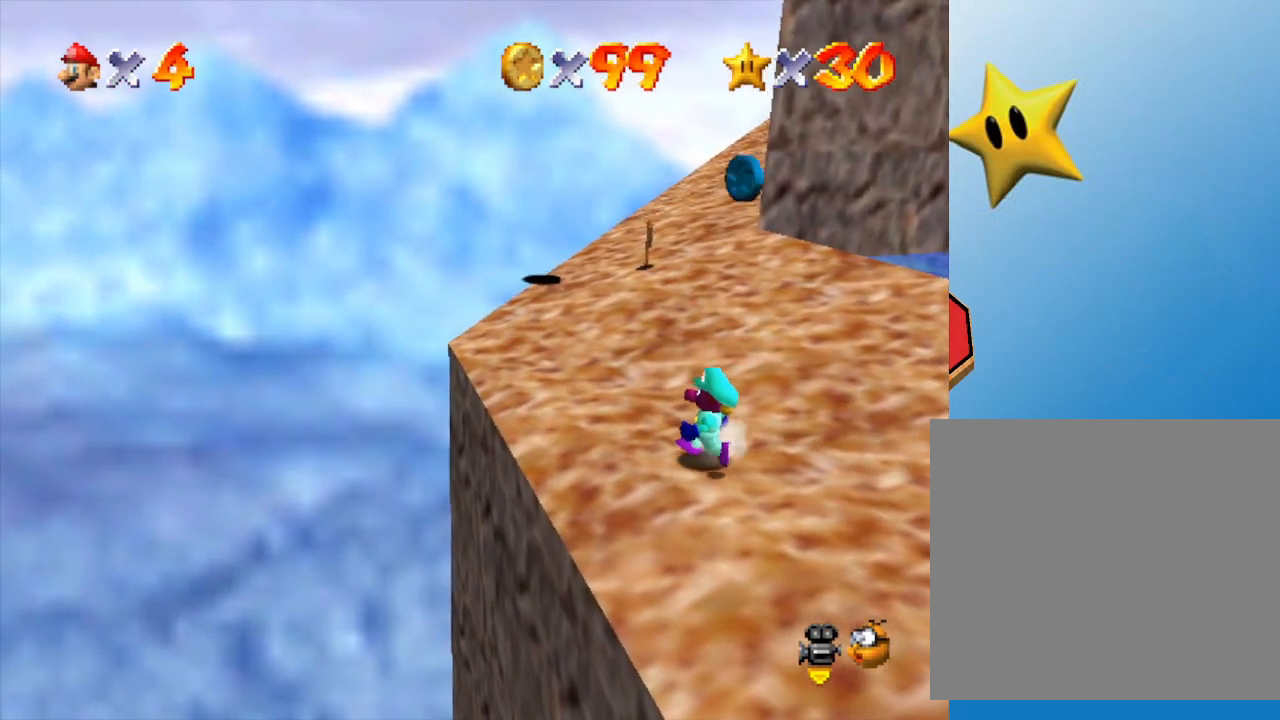
{"buttons": ["A"], "left_stick": "down-right", "events": [[467, "A", "down"], [500, "left_stick", "down-right"]]}
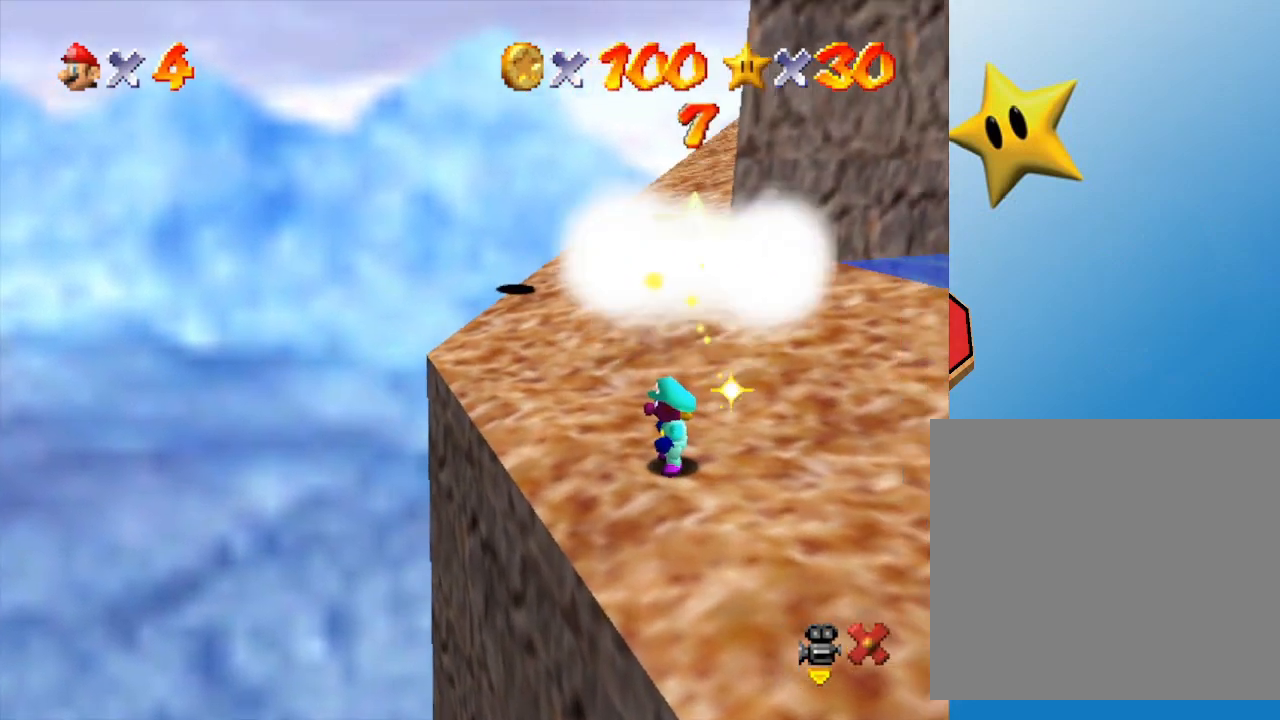
{"buttons": [], "left_stick": "center", "events": [[183, "A", "up"], [333, "left_stick", "center"]]}
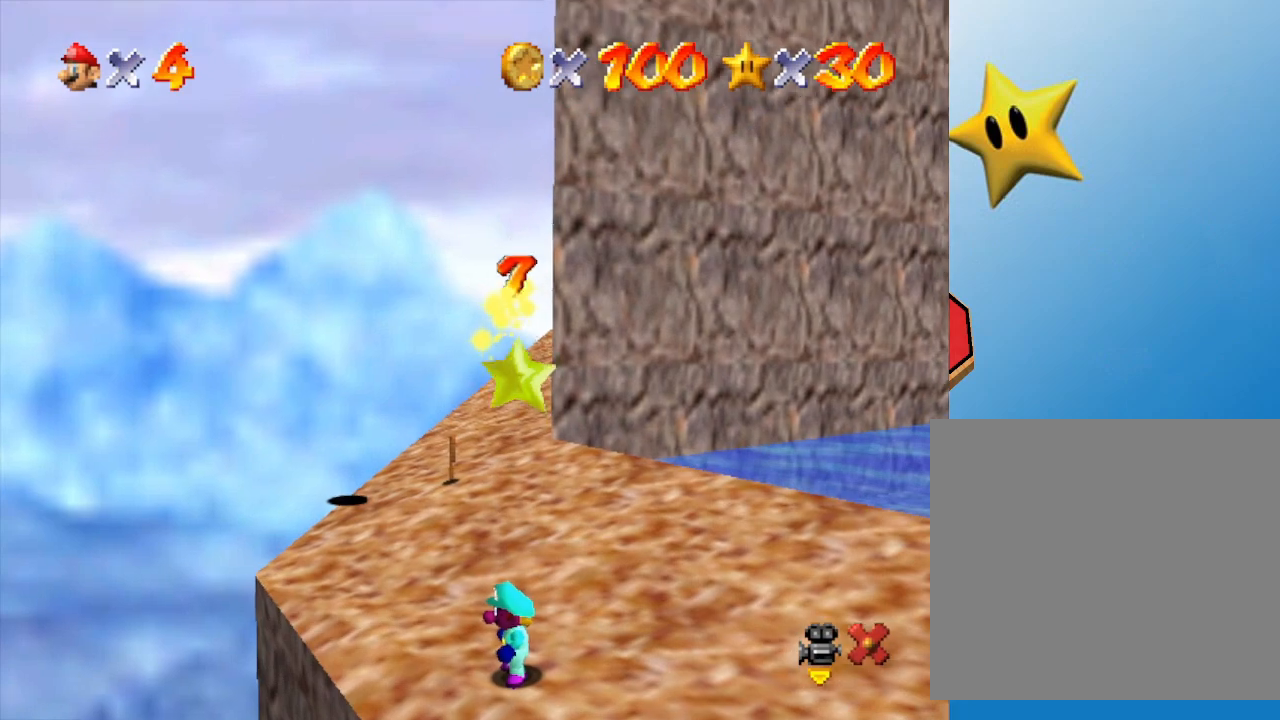
{"buttons": ["A"], "left_stick": "center", "events": [[267, "A", "down"]]}
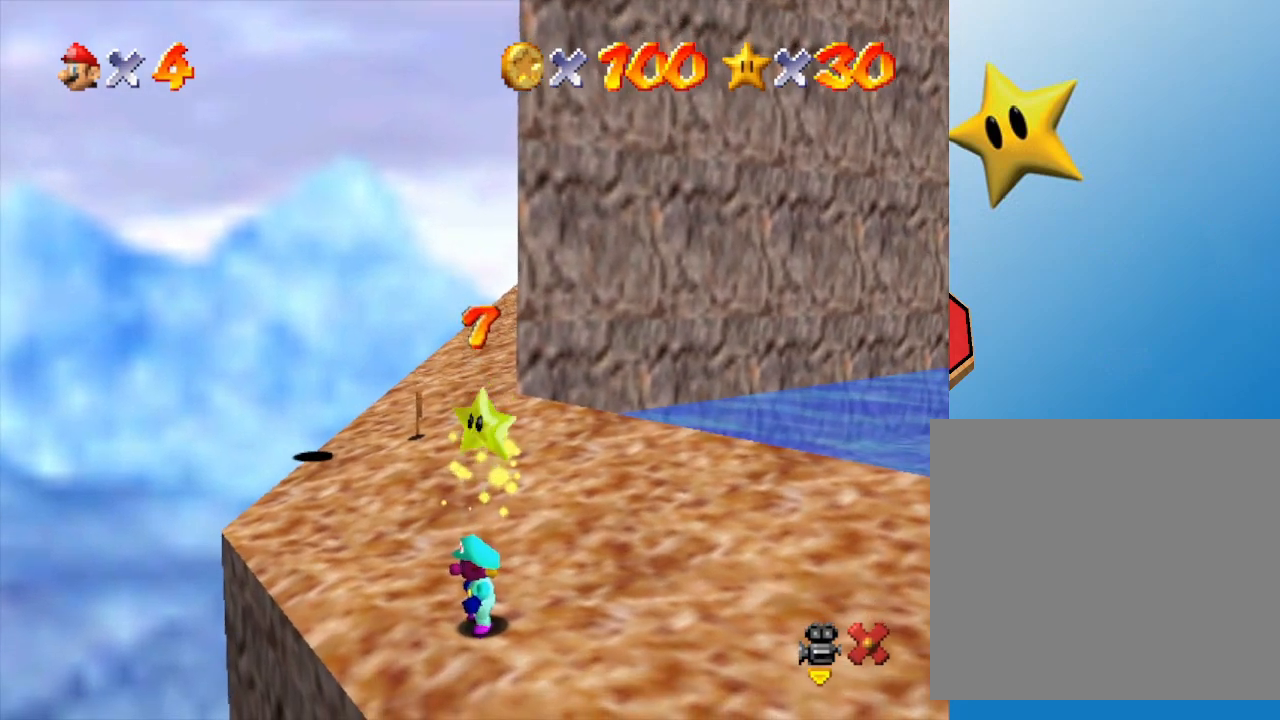
{"buttons": ["A"], "left_stick": "center", "events": [[83, "A", "up"], [167, "A", "down"], [300, "A", "up"], [367, "A", "down"], [433, "A", "up"], [483, "A", "down"]]}
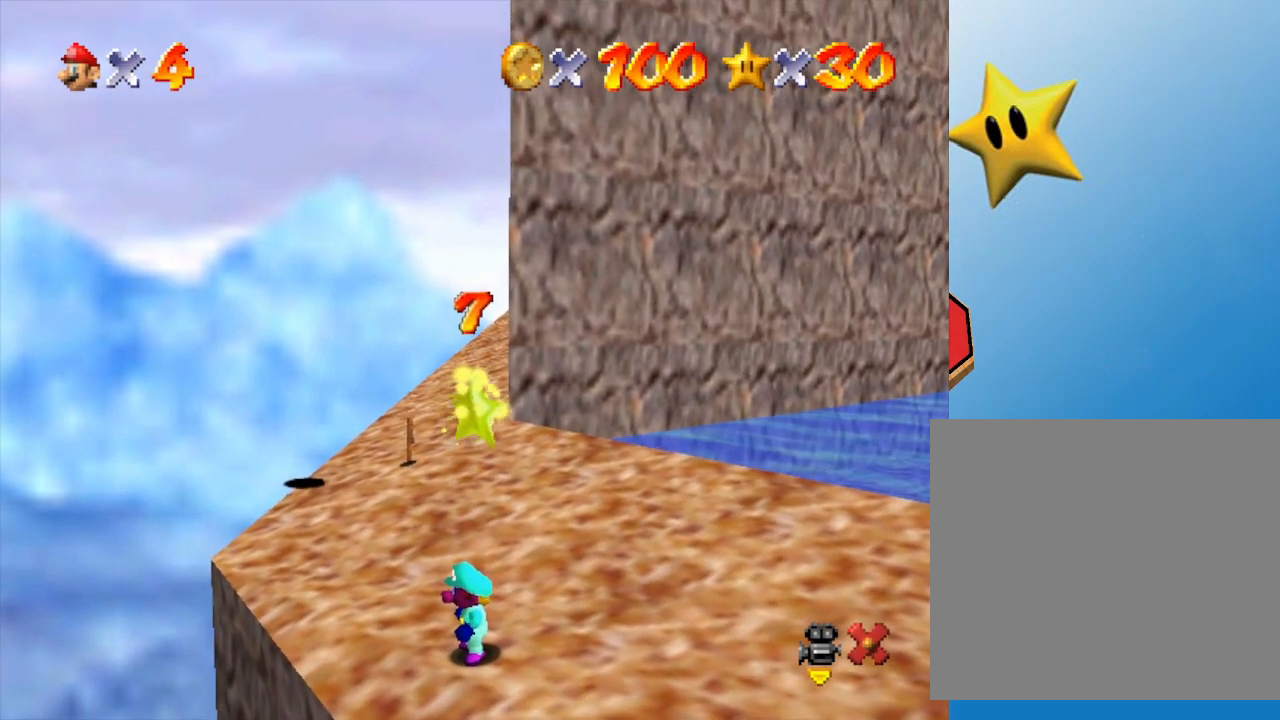
{"buttons": ["A"], "left_stick": "center", "events": [[133, "A", "up"], [217, "A", "down"], [350, "A", "up"], [400, "A", "down"]]}
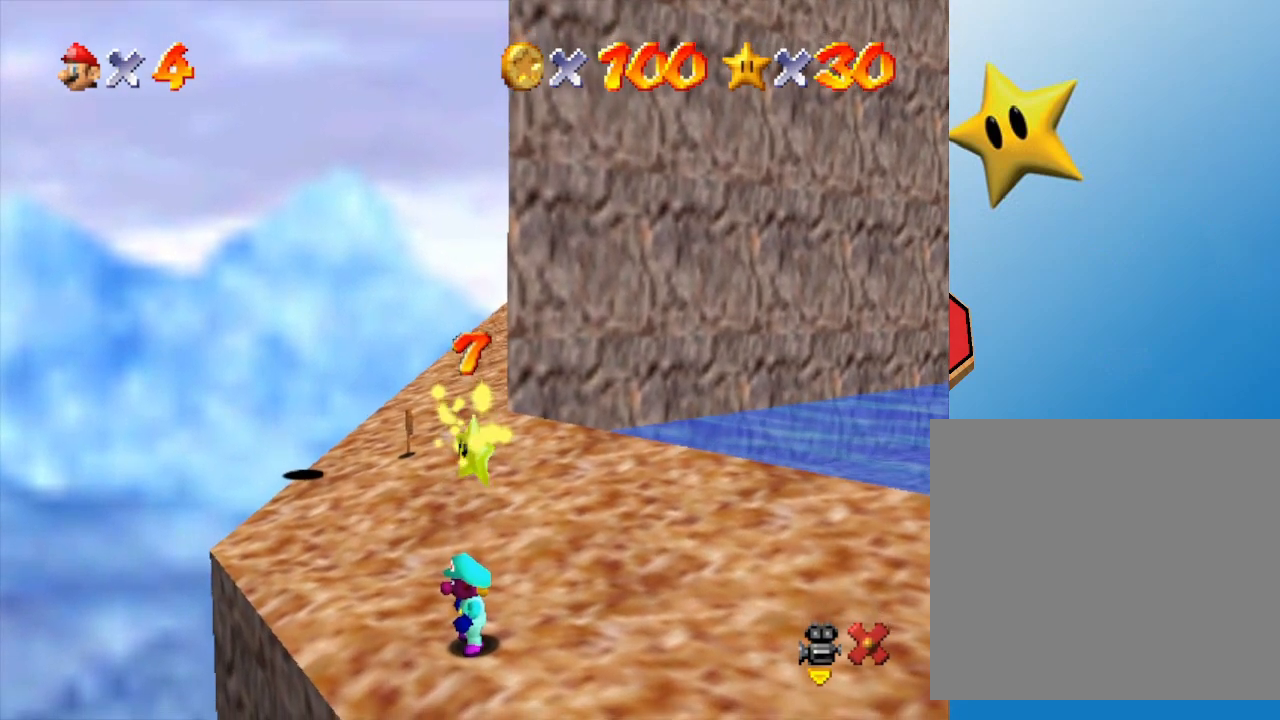
{"buttons": ["A"], "left_stick": "center", "events": [[33, "A", "up"], [100, "A", "down"], [250, "A", "up"], [283, "A", "down"], [400, "A", "up"], [467, "A", "down"]]}
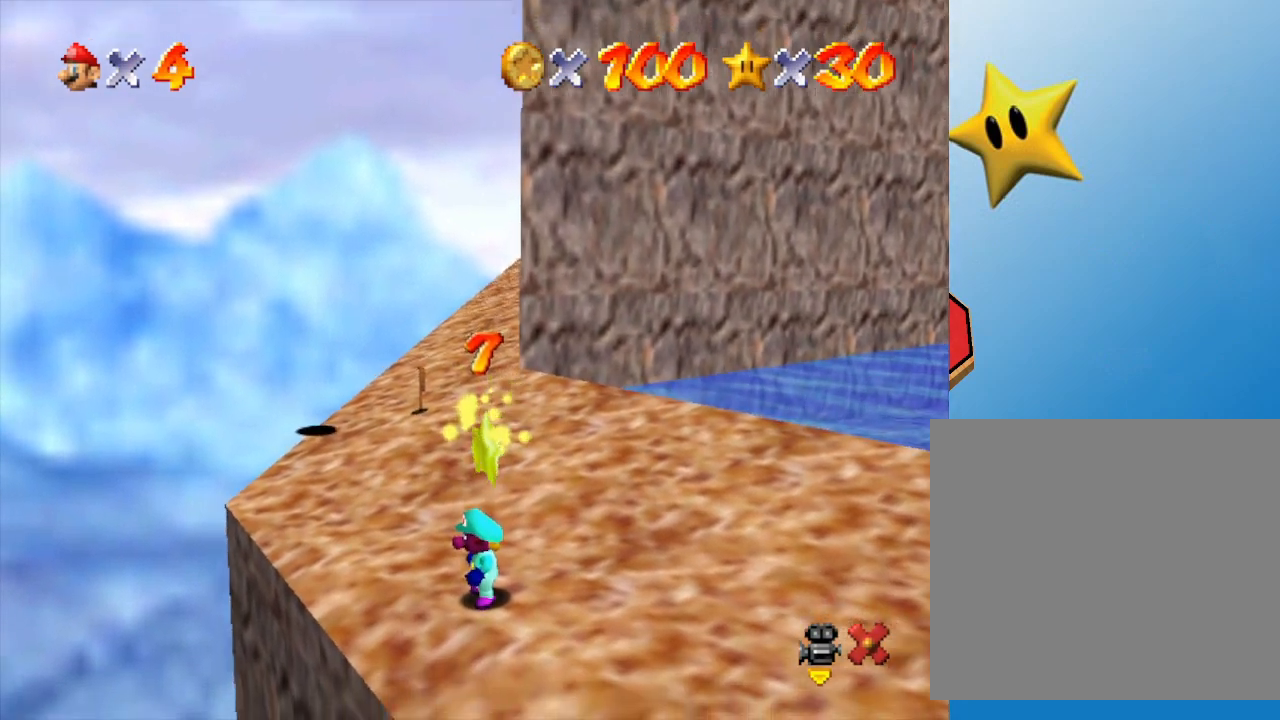
{"buttons": [], "left_stick": "center", "events": [[83, "A", "up"], [183, "A", "down"], [300, "A", "up"], [367, "A", "down"], [483, "A", "up"]]}
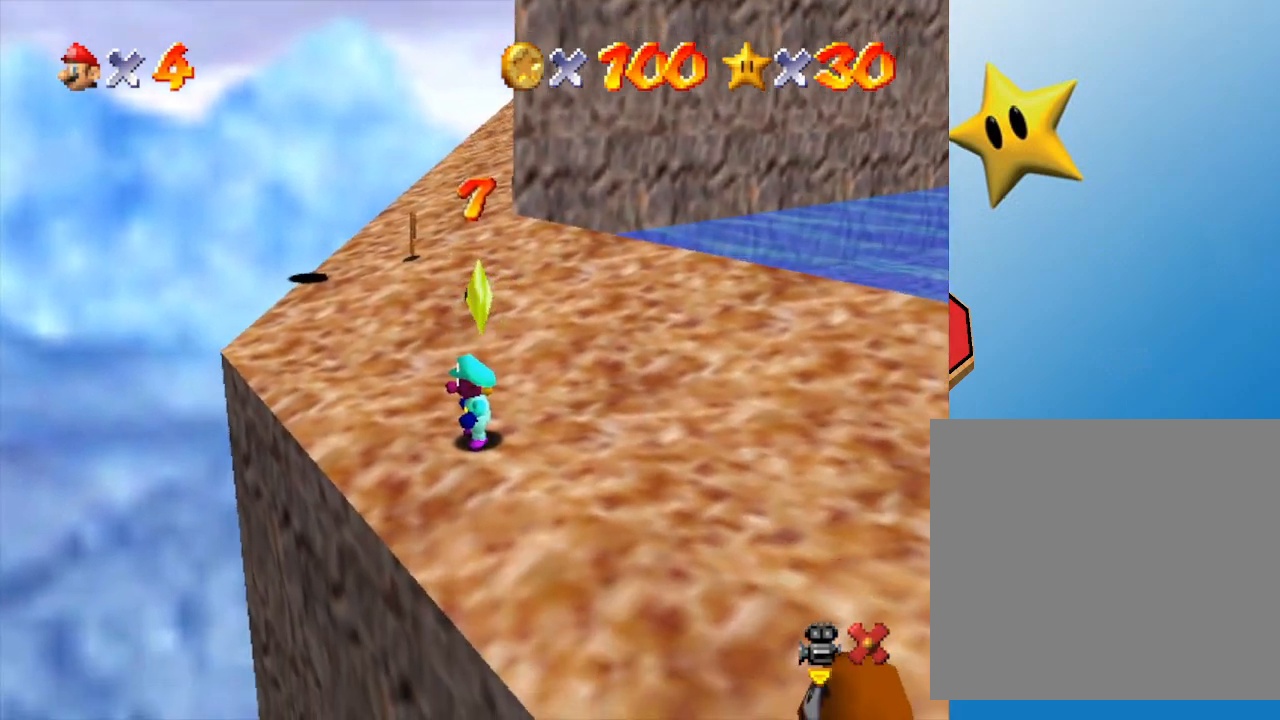
{"buttons": ["A"], "left_stick": "center", "events": [[50, "A", "down"], [133, "A", "up"], [200, "A", "down"], [267, "A", "up"], [333, "A", "down"], [400, "A", "up"], [483, "A", "down"]]}
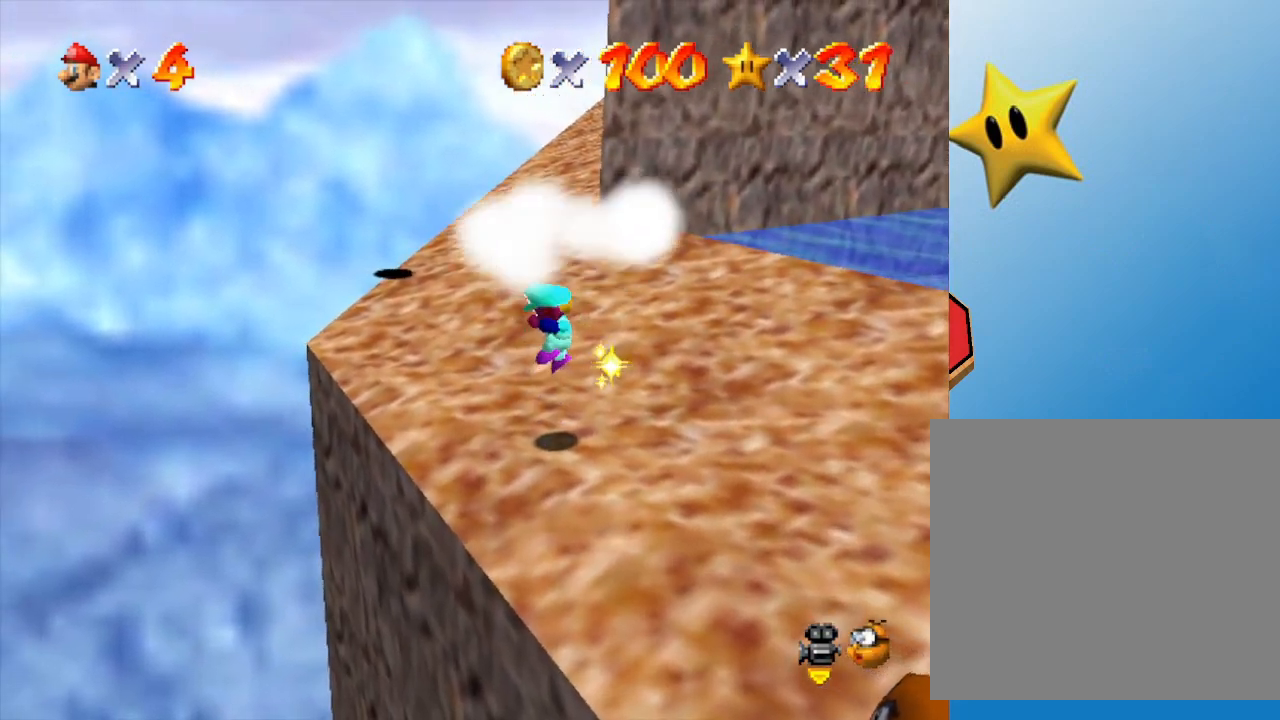
{"buttons": [], "left_stick": "center", "events": [[50, "A", "up"]]}
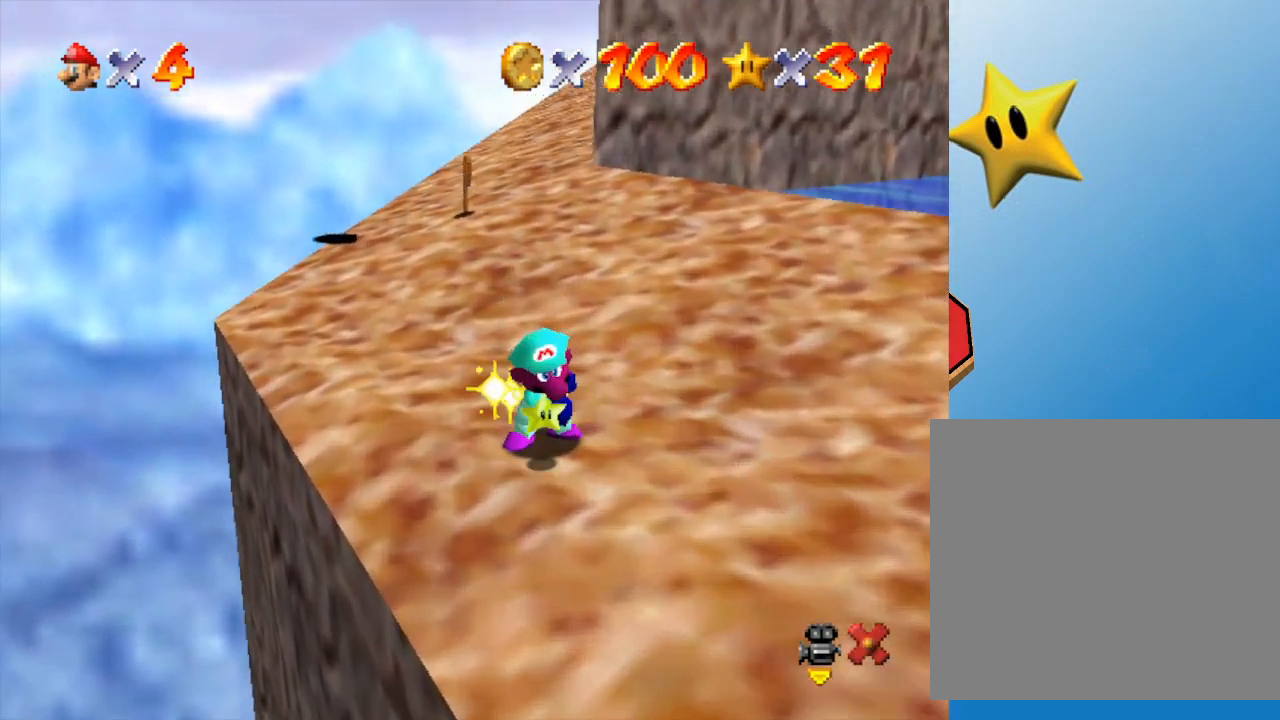
{"buttons": [], "left_stick": "center", "events": []}
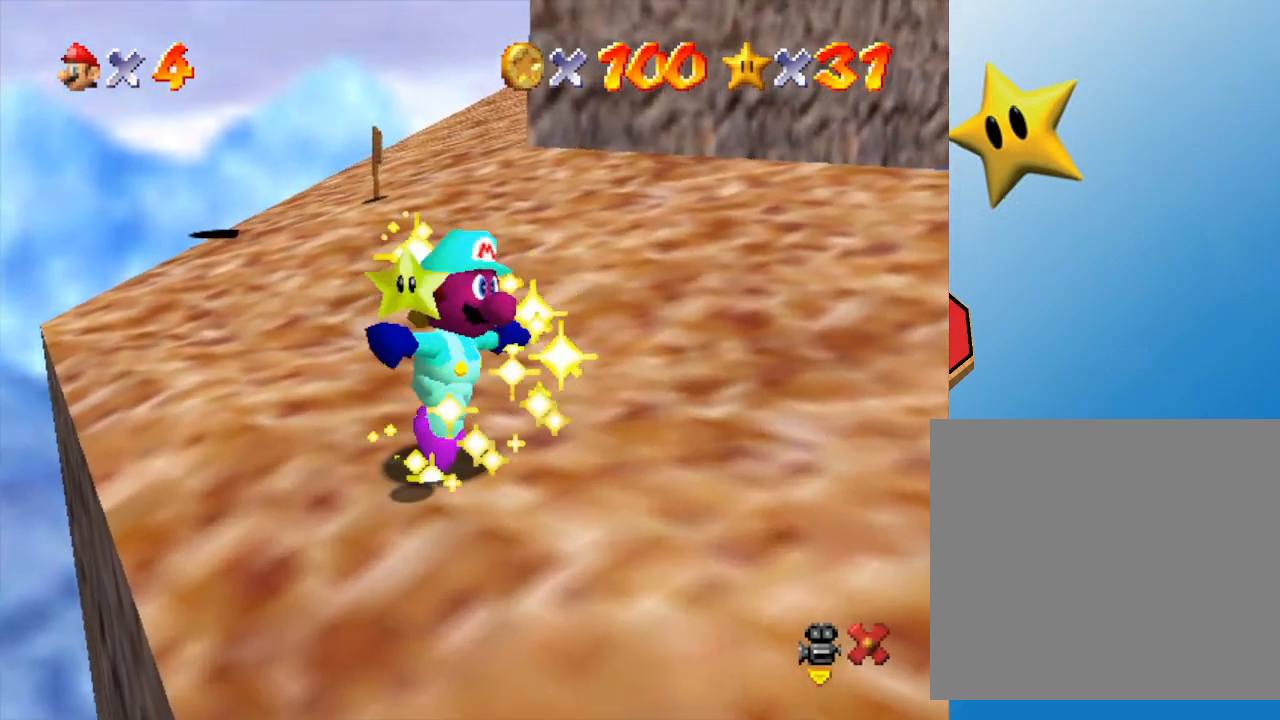
{"buttons": [], "left_stick": "center", "events": []}
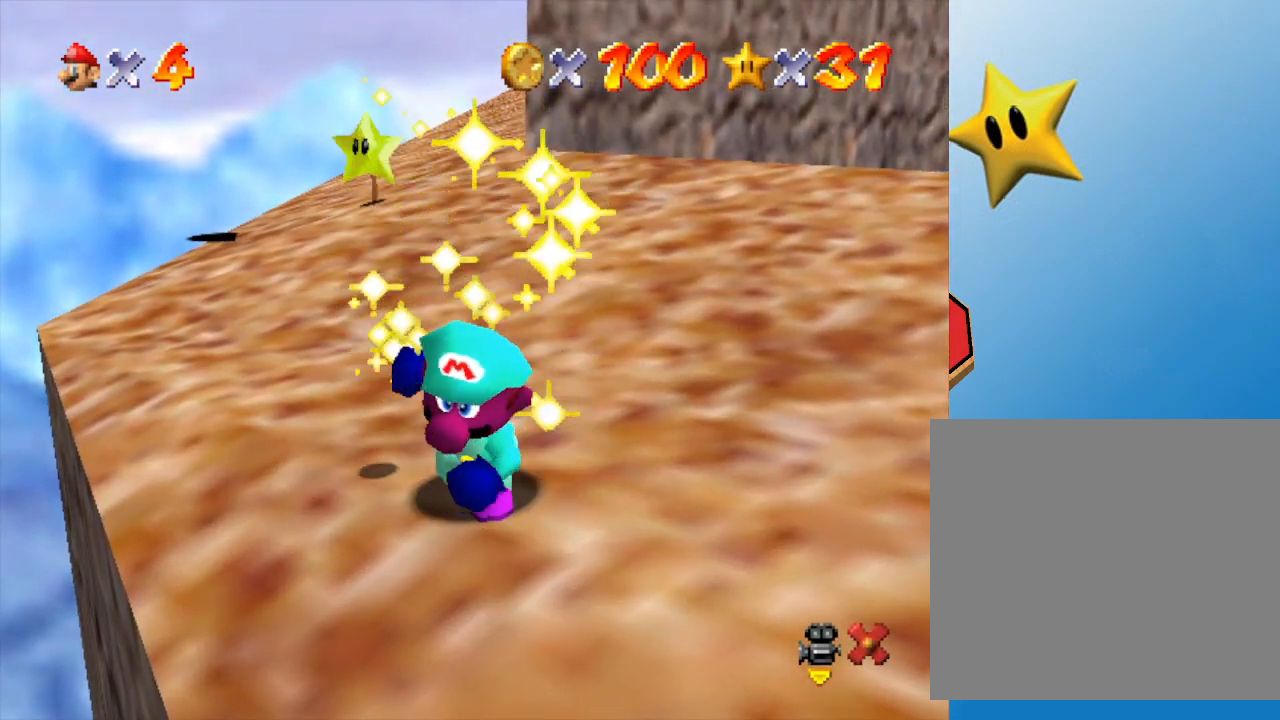
{"buttons": [], "left_stick": "center", "events": []}
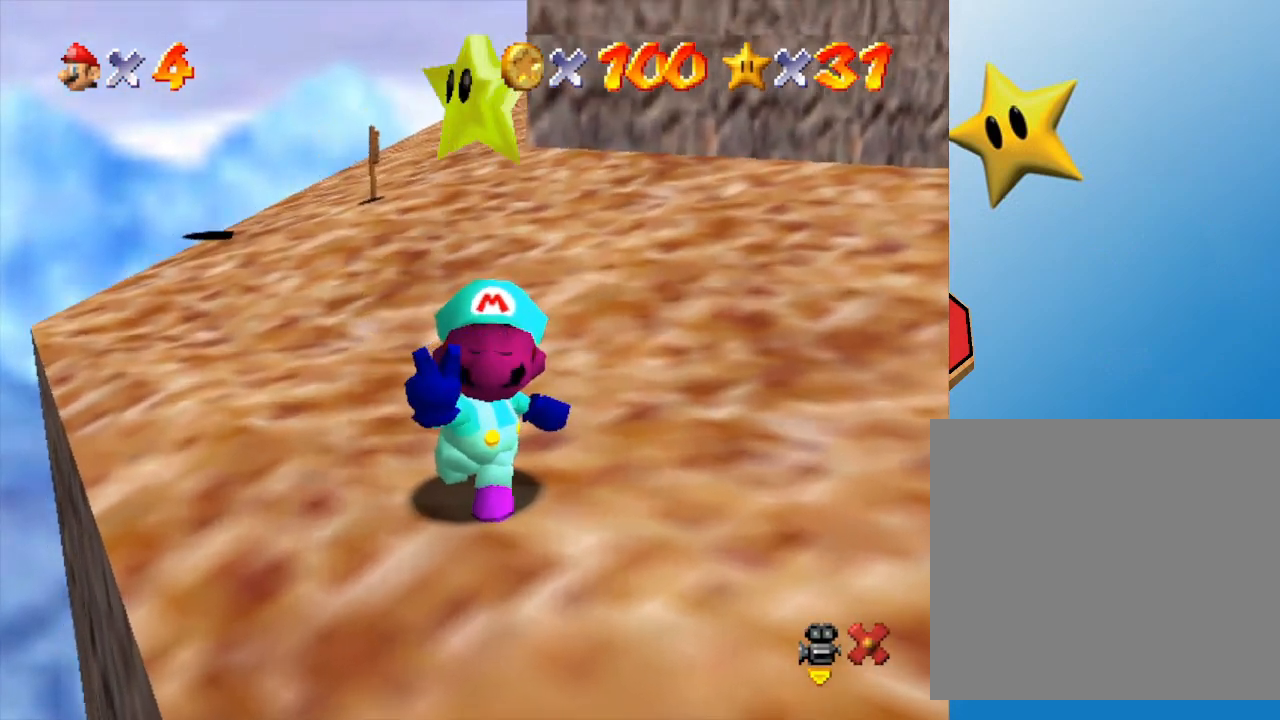
{"buttons": [], "left_stick": "center", "events": []}
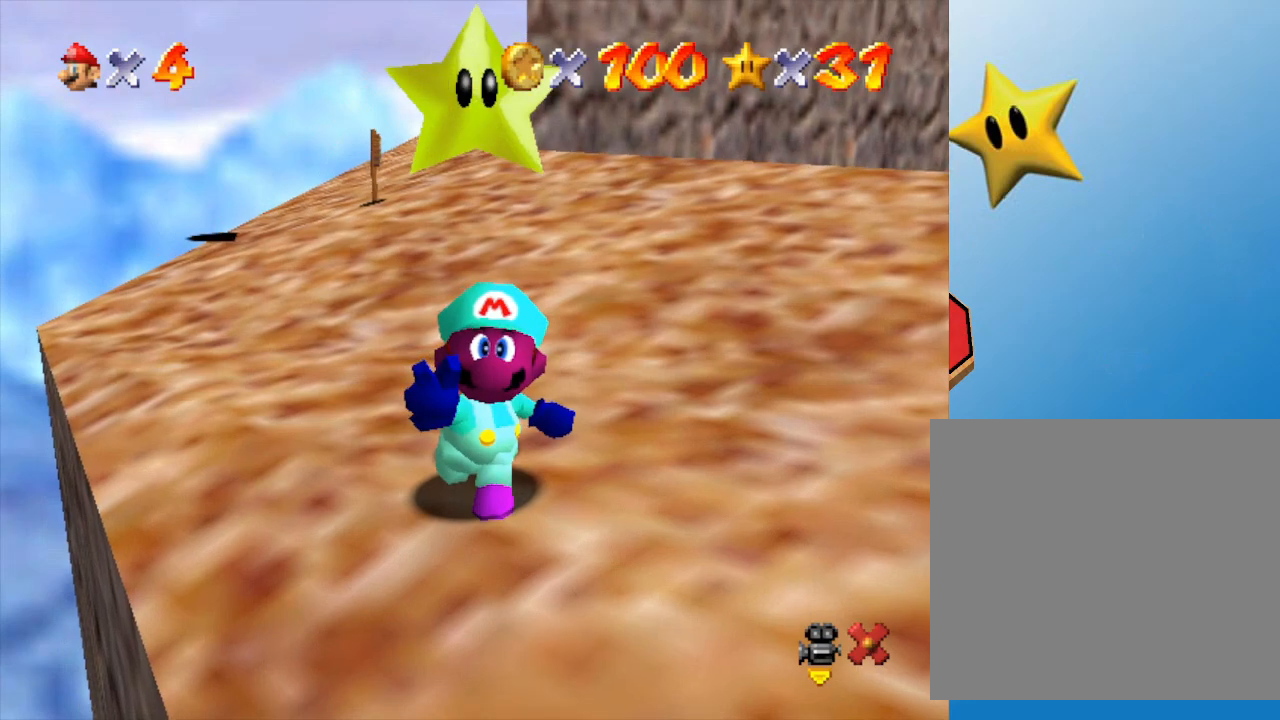
{"buttons": ["A"], "left_stick": "center", "events": [[400, "A", "down"]]}
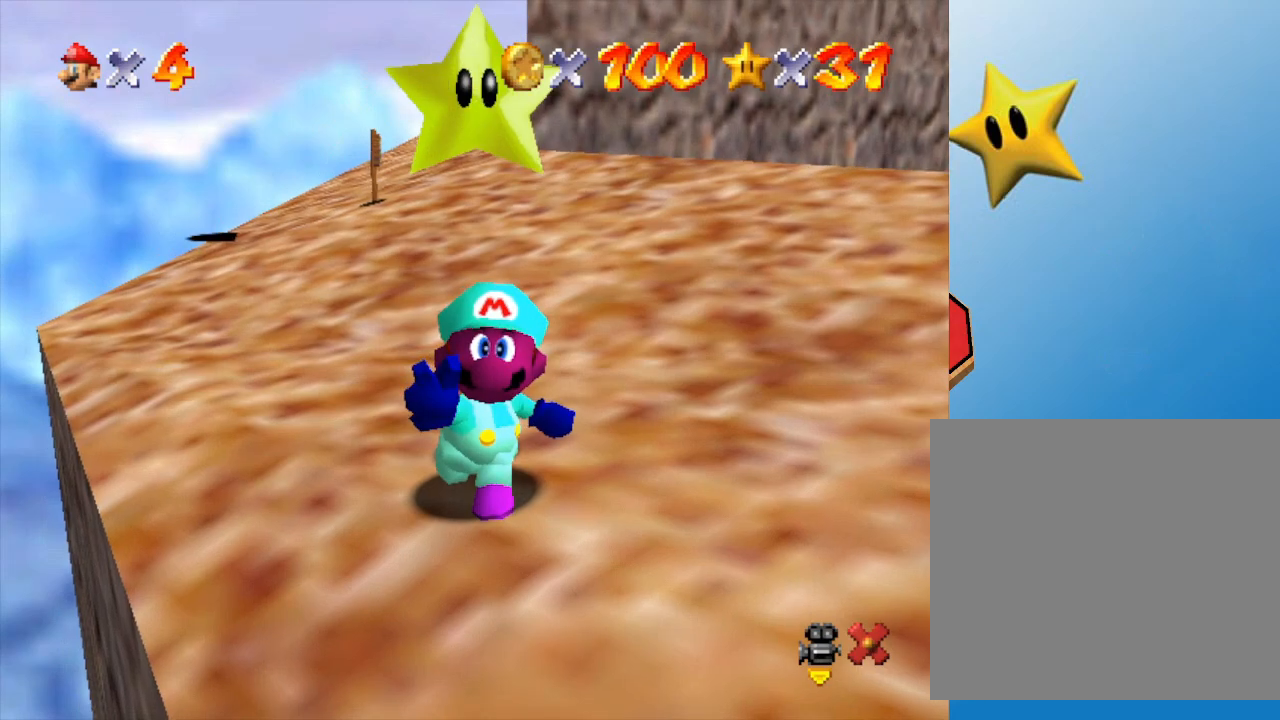
{"buttons": [], "left_stick": "center", "events": [[50, "A", "up"], [150, "A", "down"], [183, "A", "up"], [300, "A", "down"], [350, "A", "up"], [400, "A", "down"], [500, "A", "up"]]}
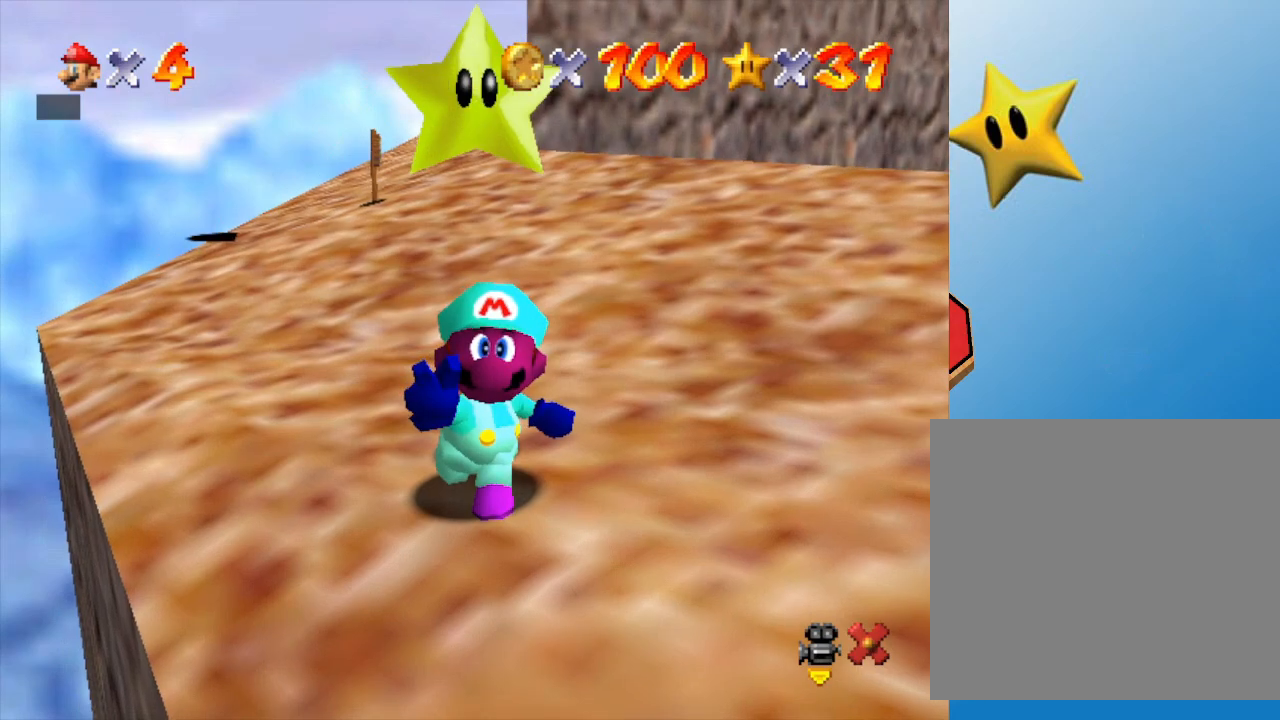
{"buttons": [], "left_stick": "up-right", "events": [[217, "A", "down"], [300, "A", "up"], [350, "left_stick", "up-right"]]}
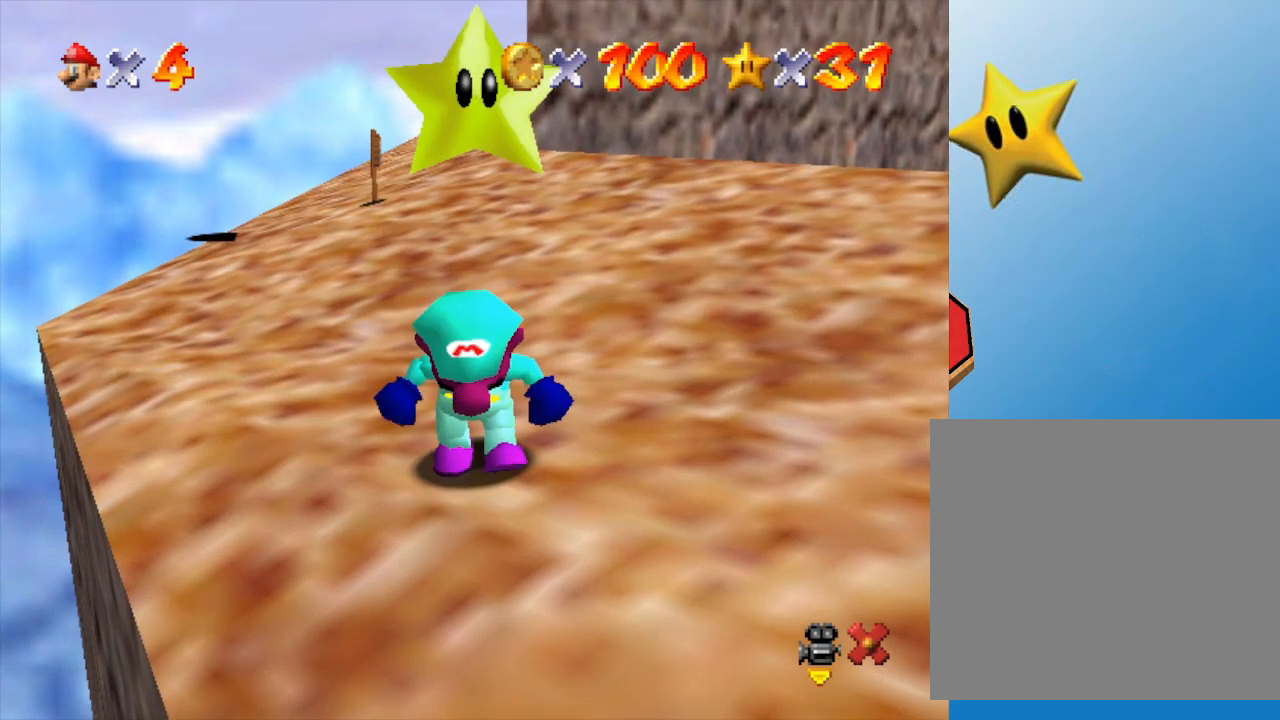
{"buttons": [], "left_stick": "up-right", "events": []}
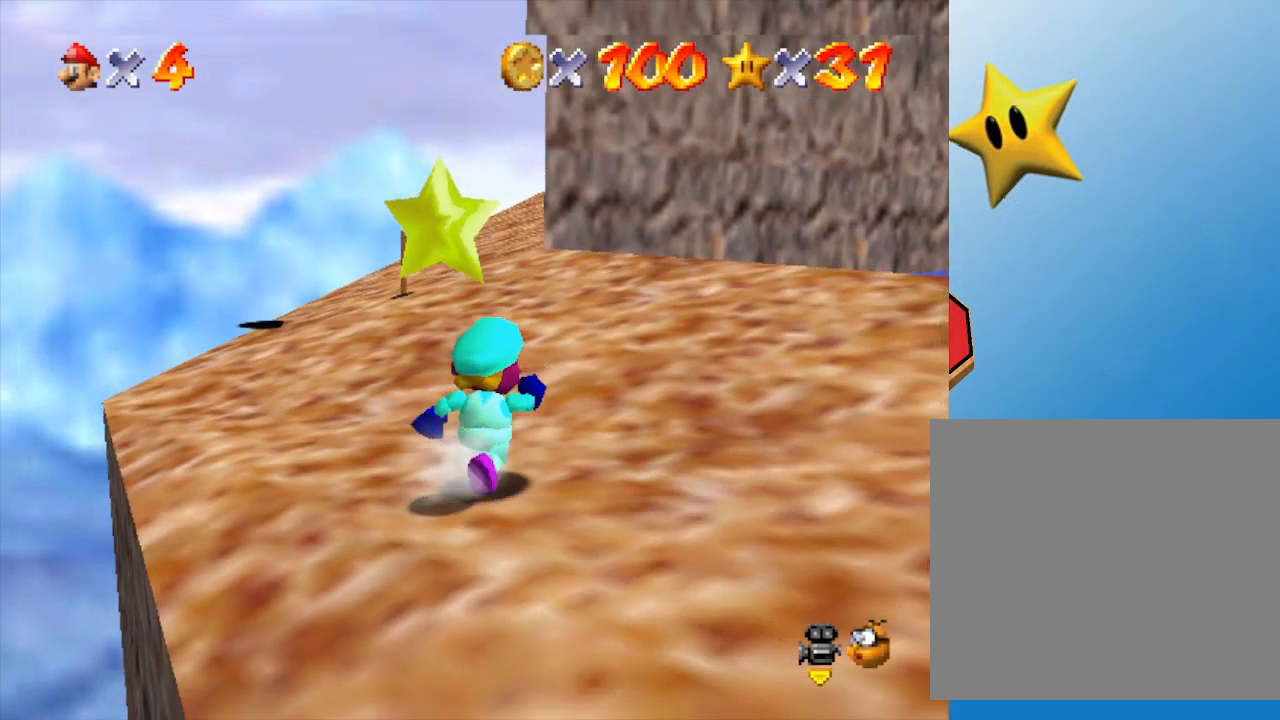
{"buttons": [], "left_stick": "up-right", "events": []}
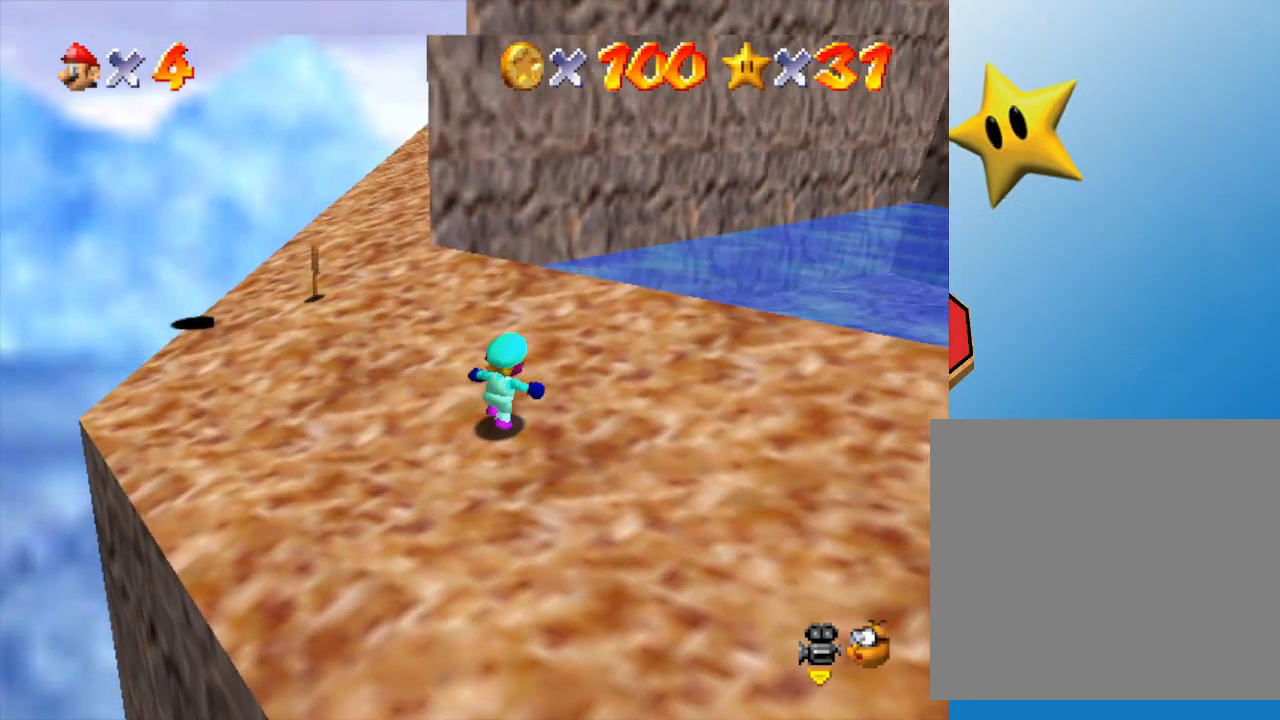
{"buttons": [], "left_stick": "up", "events": [[200, "left_stick", "up"]]}
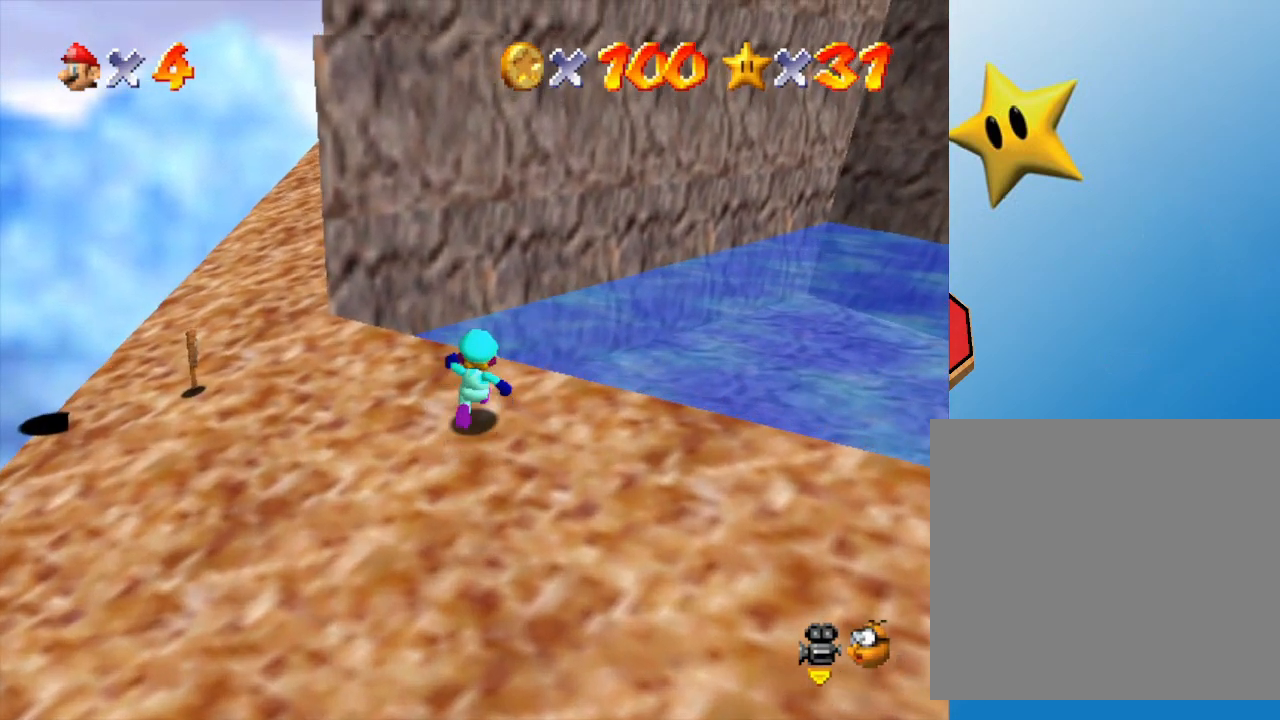
{"buttons": [], "left_stick": "up", "events": []}
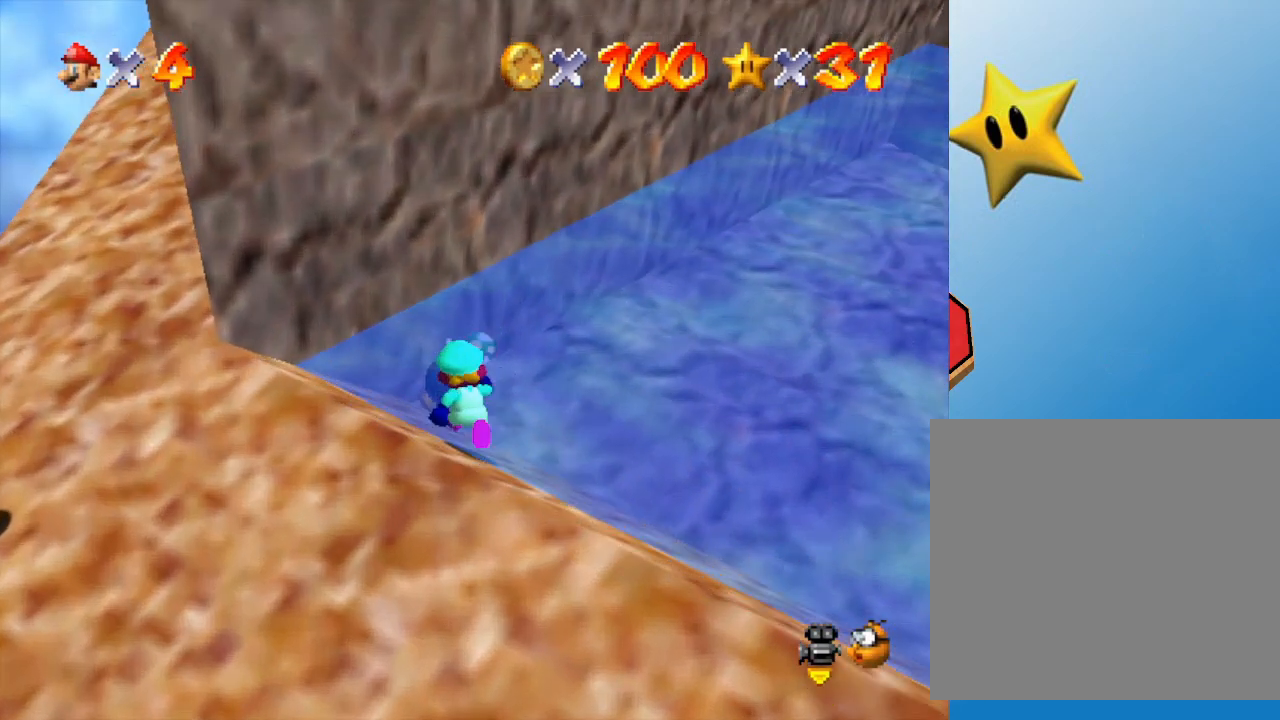
{"buttons": [], "left_stick": "right", "events": [[100, "A", "down"], [200, "A", "up"], [283, "A", "down"], [383, "A", "up"], [500, "left_stick", "right"]]}
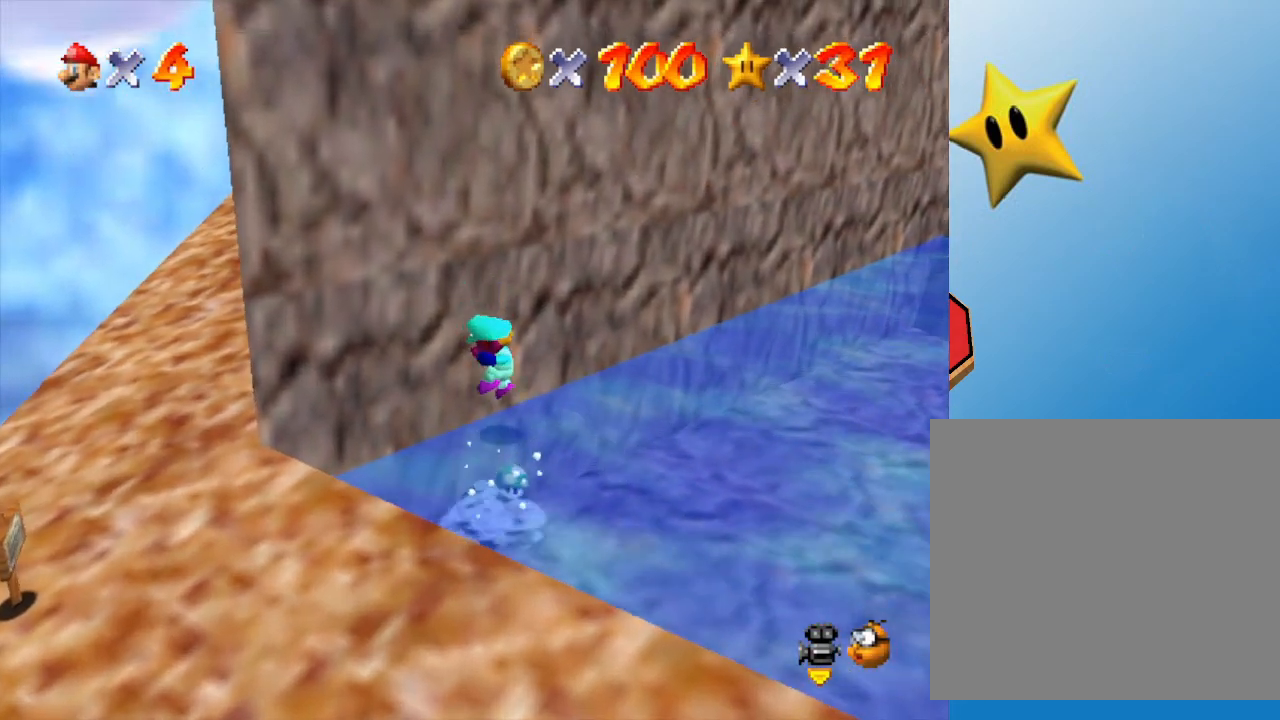
{"buttons": [], "left_stick": "up-left", "events": [[83, "left_stick", "down"], [333, "left_stick", "up"], [467, "left_stick", "up-left"]]}
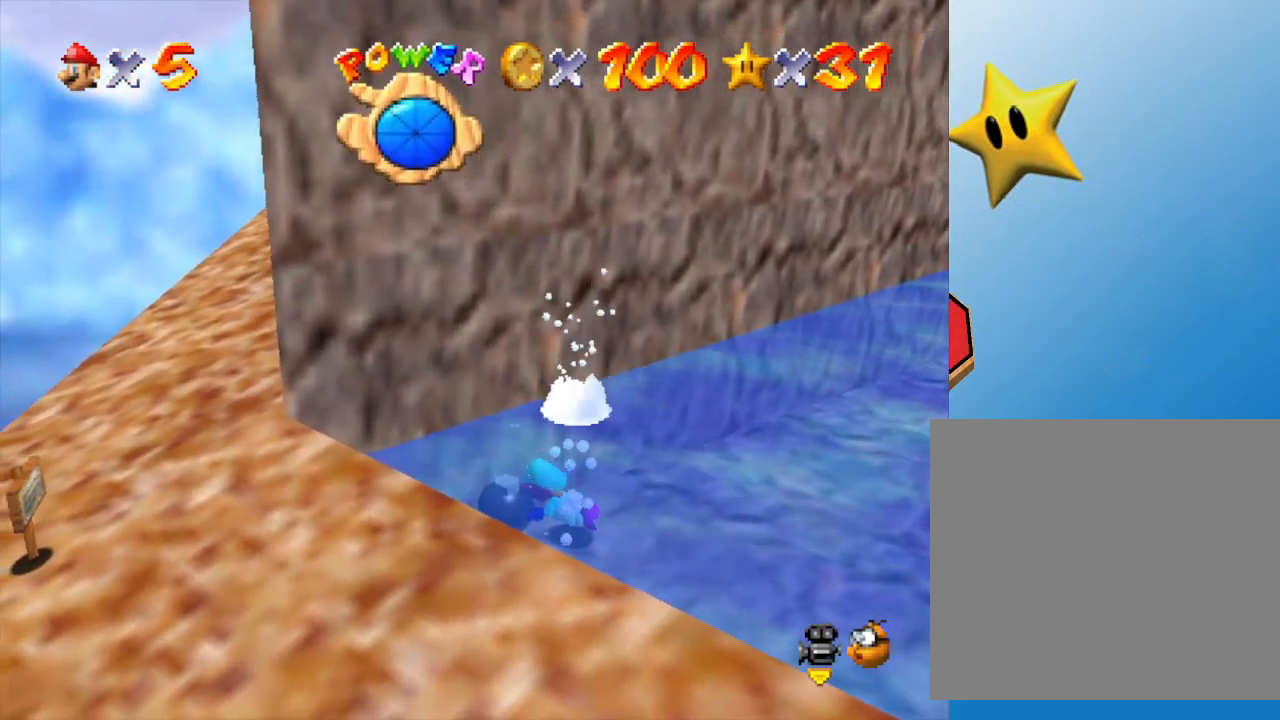
{"buttons": [], "left_stick": "down", "events": [[150, "A", "down"], [183, "left_stick", "down-left"], [283, "A", "up"], [383, "A", "down"], [383, "left_stick", "down"], [450, "A", "up"]]}
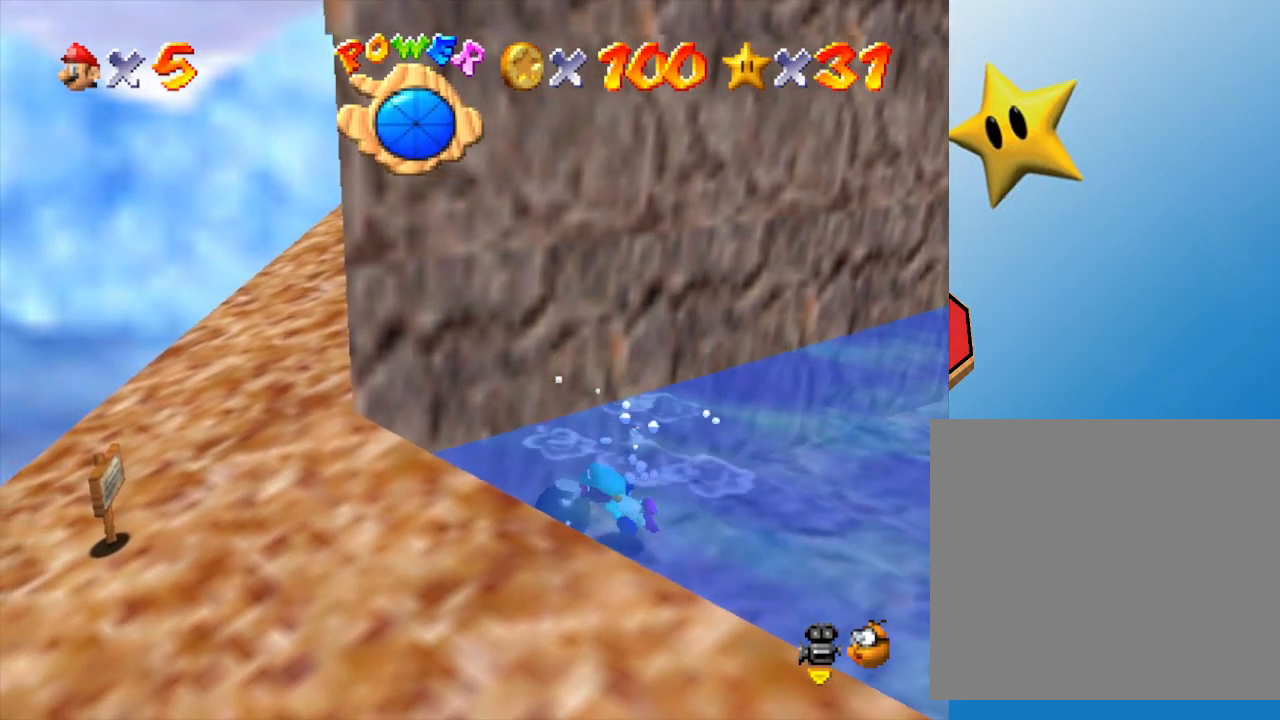
{"buttons": ["A"], "left_stick": "down-left", "events": [[50, "A", "down"], [50, "left_stick", "center"], [167, "A", "up"], [233, "left_stick", "left"], [267, "A", "down"], [350, "A", "up"], [450, "A", "down"], [450, "left_stick", "down-left"]]}
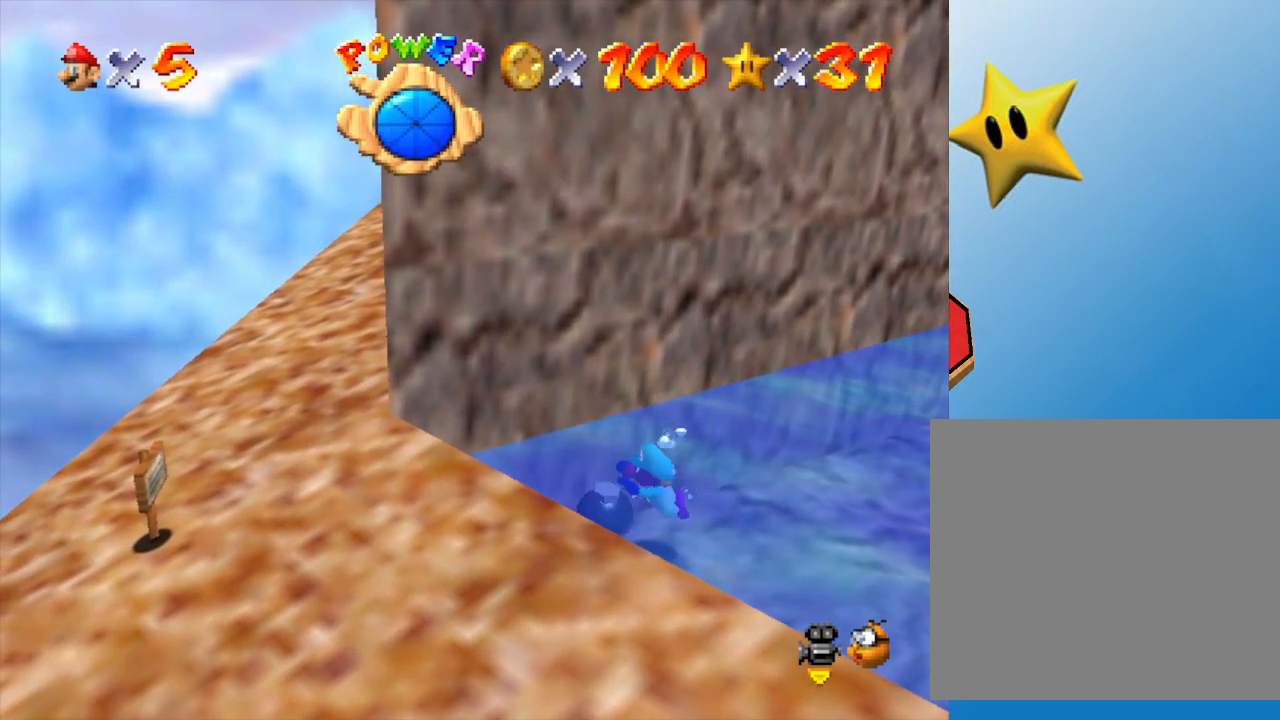
{"buttons": [], "left_stick": "down-left", "events": [[67, "A", "up"], [133, "A", "down"], [300, "A", "up"], [333, "A", "down"], [467, "A", "up"]]}
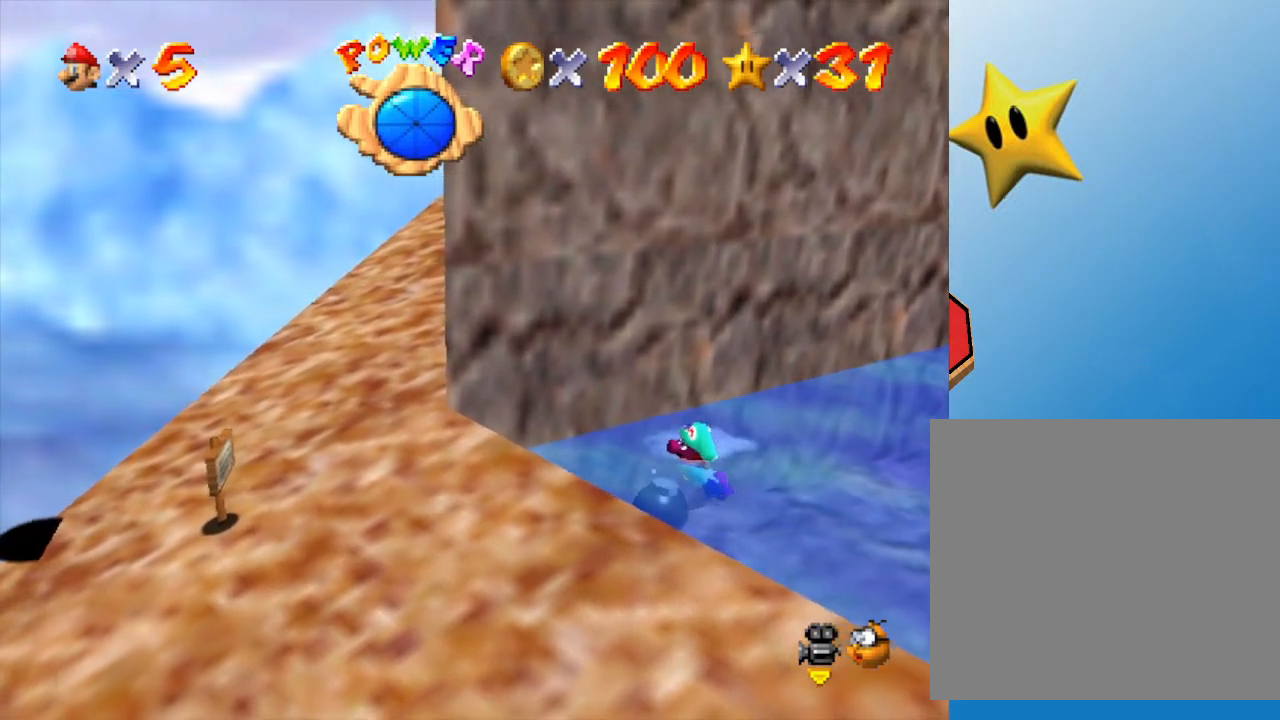
{"buttons": ["A"], "left_stick": "center", "events": [[67, "A", "down"], [133, "left_stick", "center"], [167, "A", "up"], [217, "A", "down"], [367, "A", "up"], [467, "A", "down"]]}
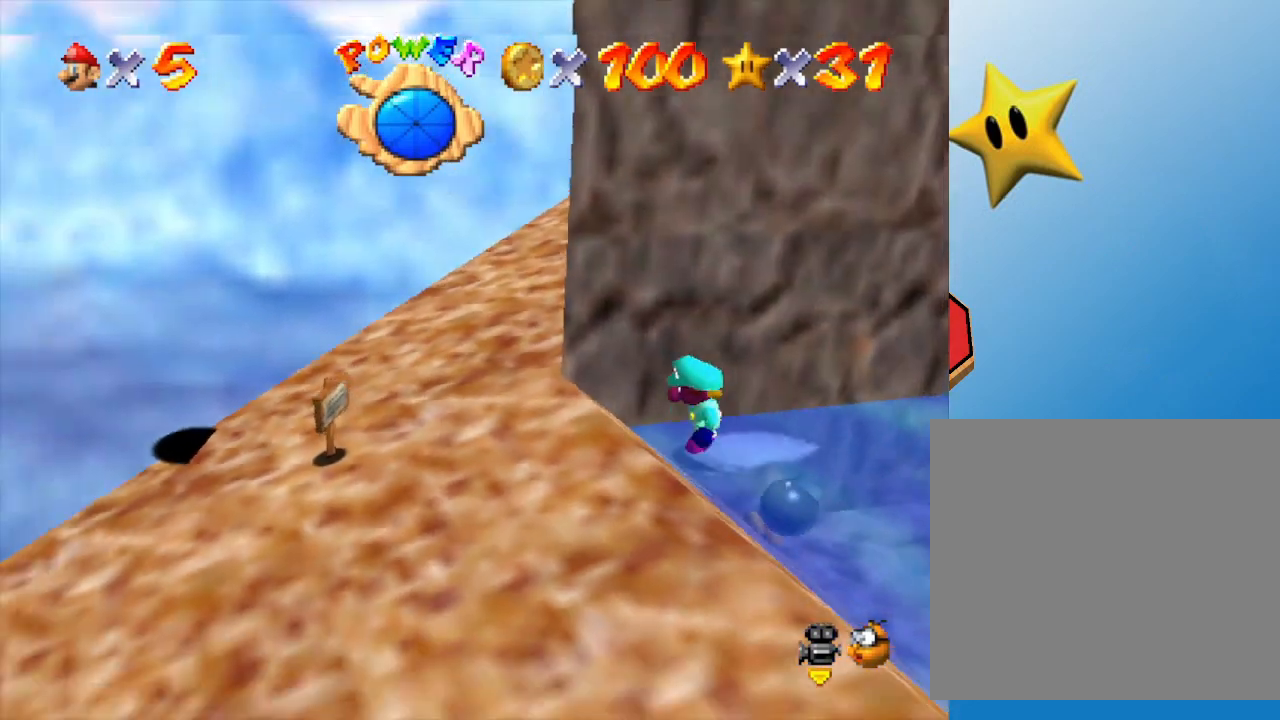
{"buttons": [], "left_stick": "down-left", "events": [[67, "A", "up"], [83, "left_stick", "down-left"]]}
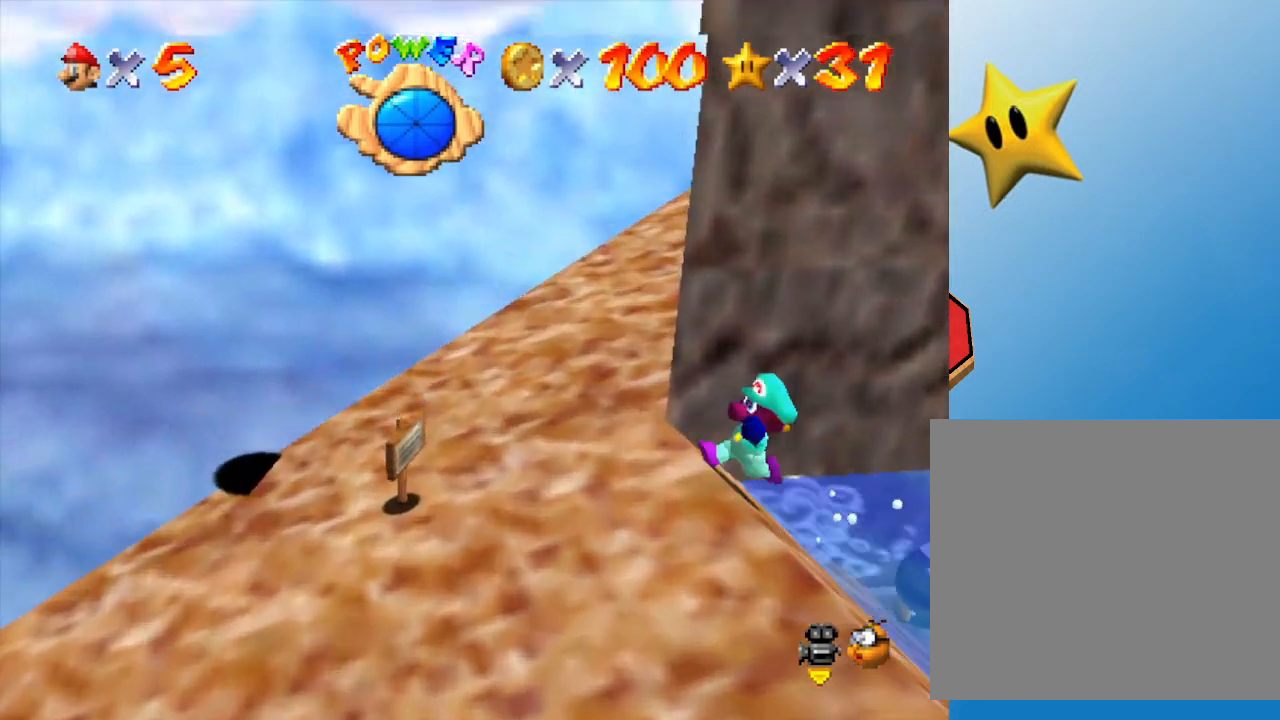
{"buttons": [], "left_stick": "center", "events": [[133, "left_stick", "center"], [200, "START", "down"], [417, "START", "up"]]}
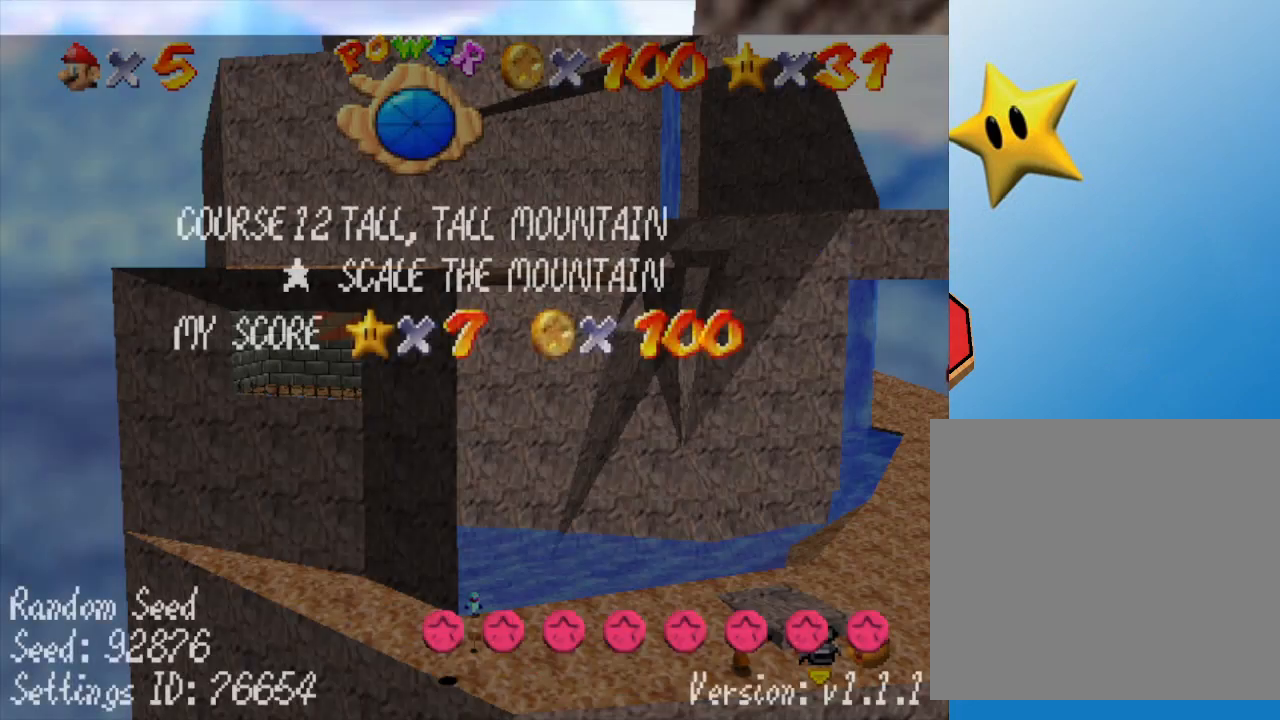
{"buttons": [], "left_stick": "center", "events": [[233, "START", "down"], [300, "START", "up"]]}